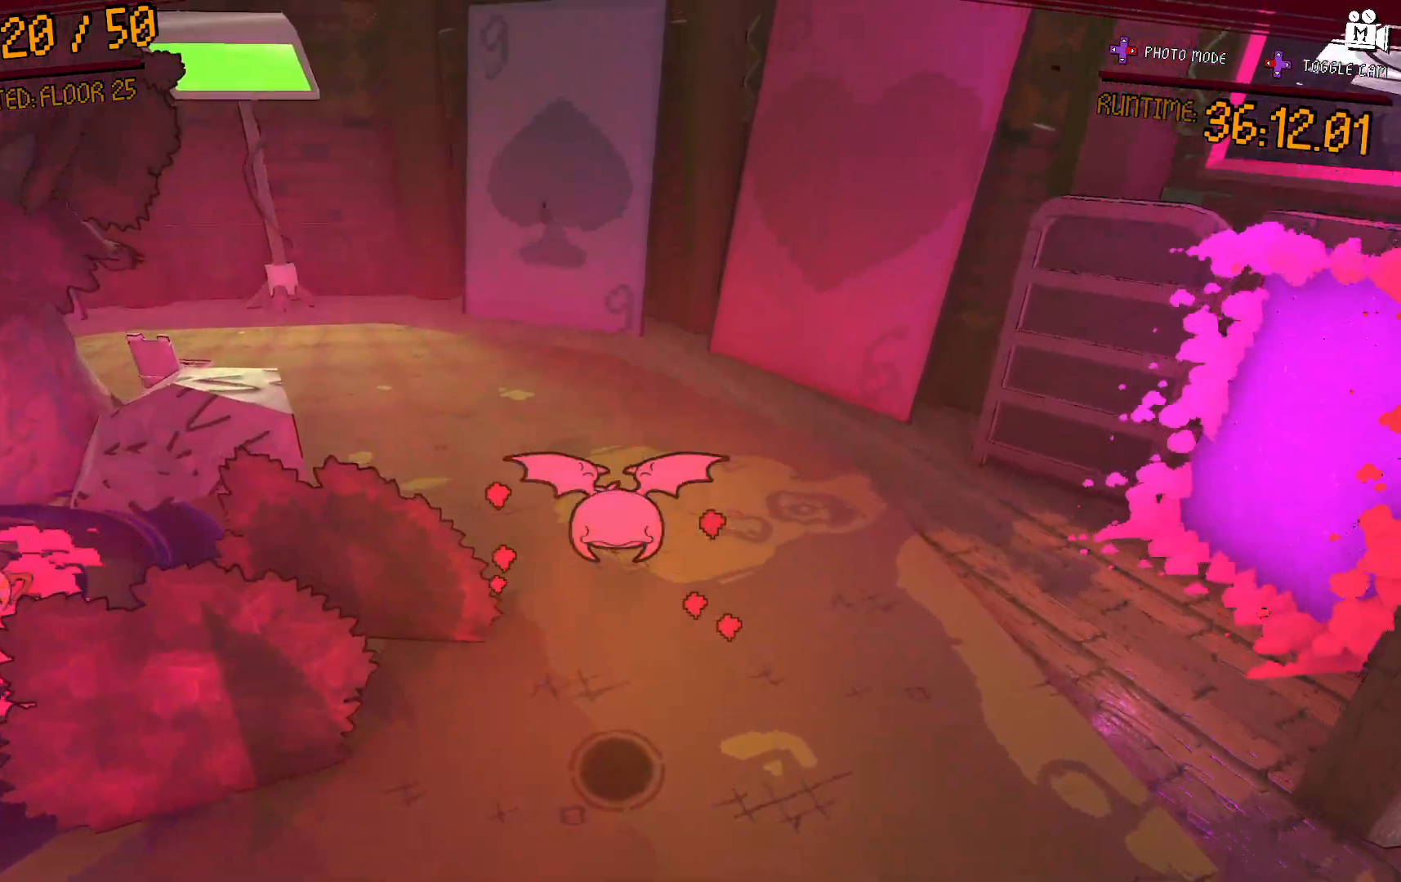
Gameplay with a controller (Xbox layout); each line is a JSON object with the inputs held at the frame after it. "events" lists button and stick changes between this image and that frame as [ms after this image, input, new state], when the widget could be followed in between. Not read: L3 R3.
{"buttons": [], "left_stick": "up", "right_stick": "center", "events": [[400, "A", "up"]]}
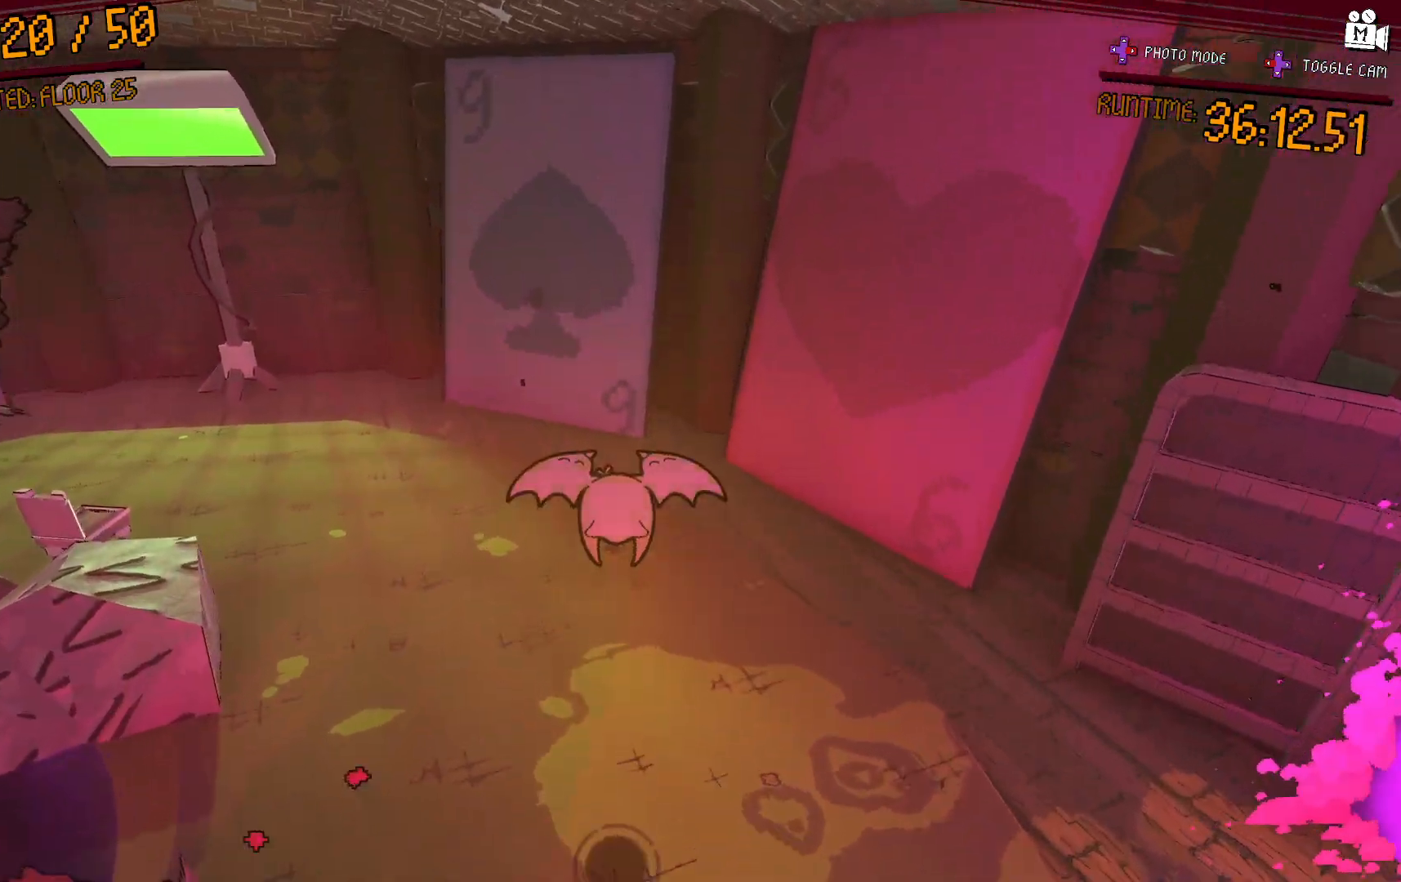
{"buttons": [], "left_stick": "up-right", "right_stick": "left", "events": [[67, "left_stick", "right"], [67, "right_stick", "left"], [500, "left_stick", "up-right"]]}
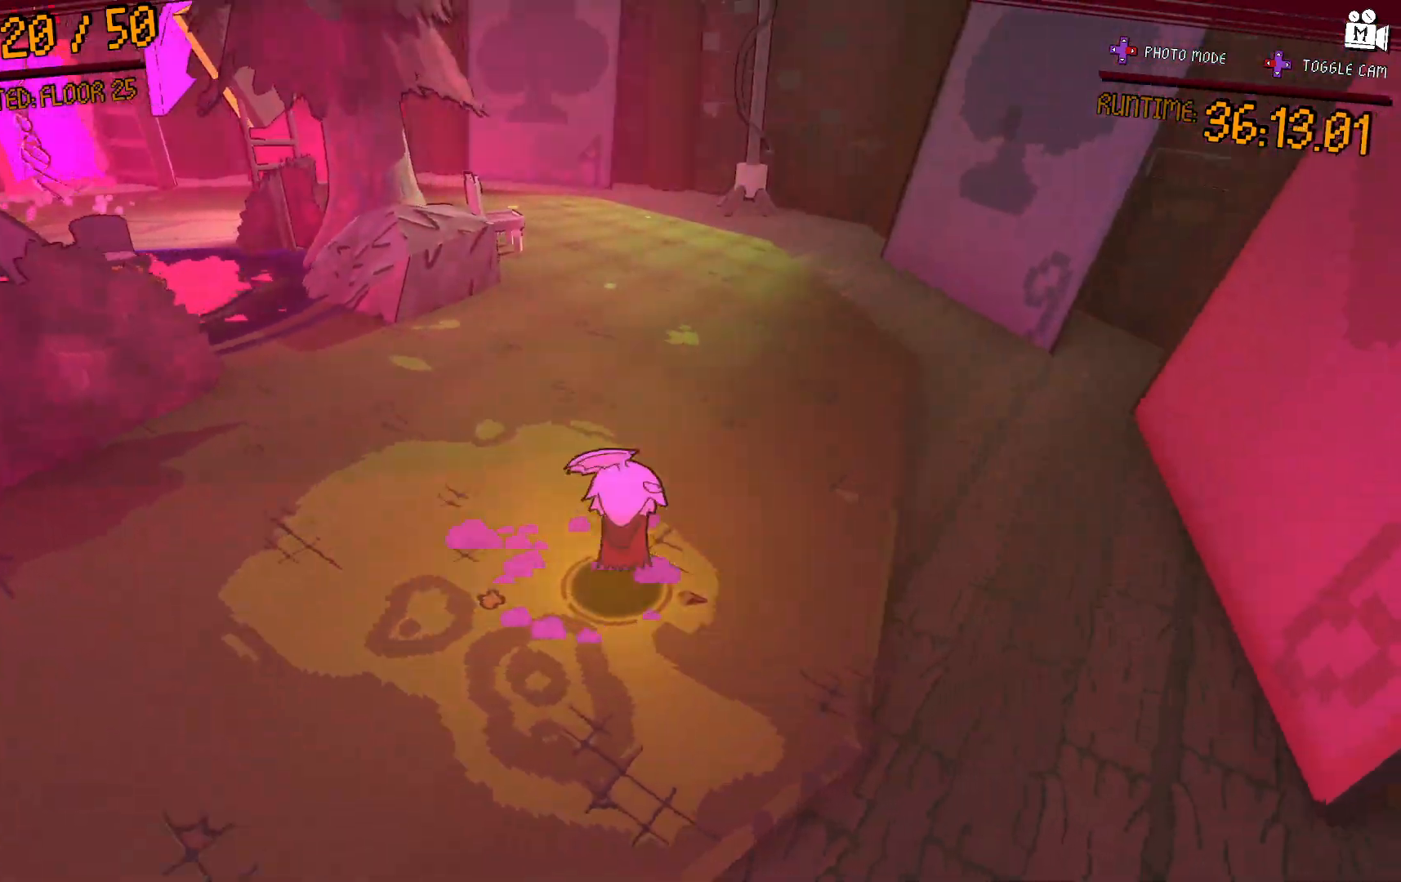
{"buttons": ["A"], "left_stick": "up", "right_stick": "center", "events": [[17, "right_stick", "center"], [83, "A", "down"], [233, "left_stick", "up"]]}
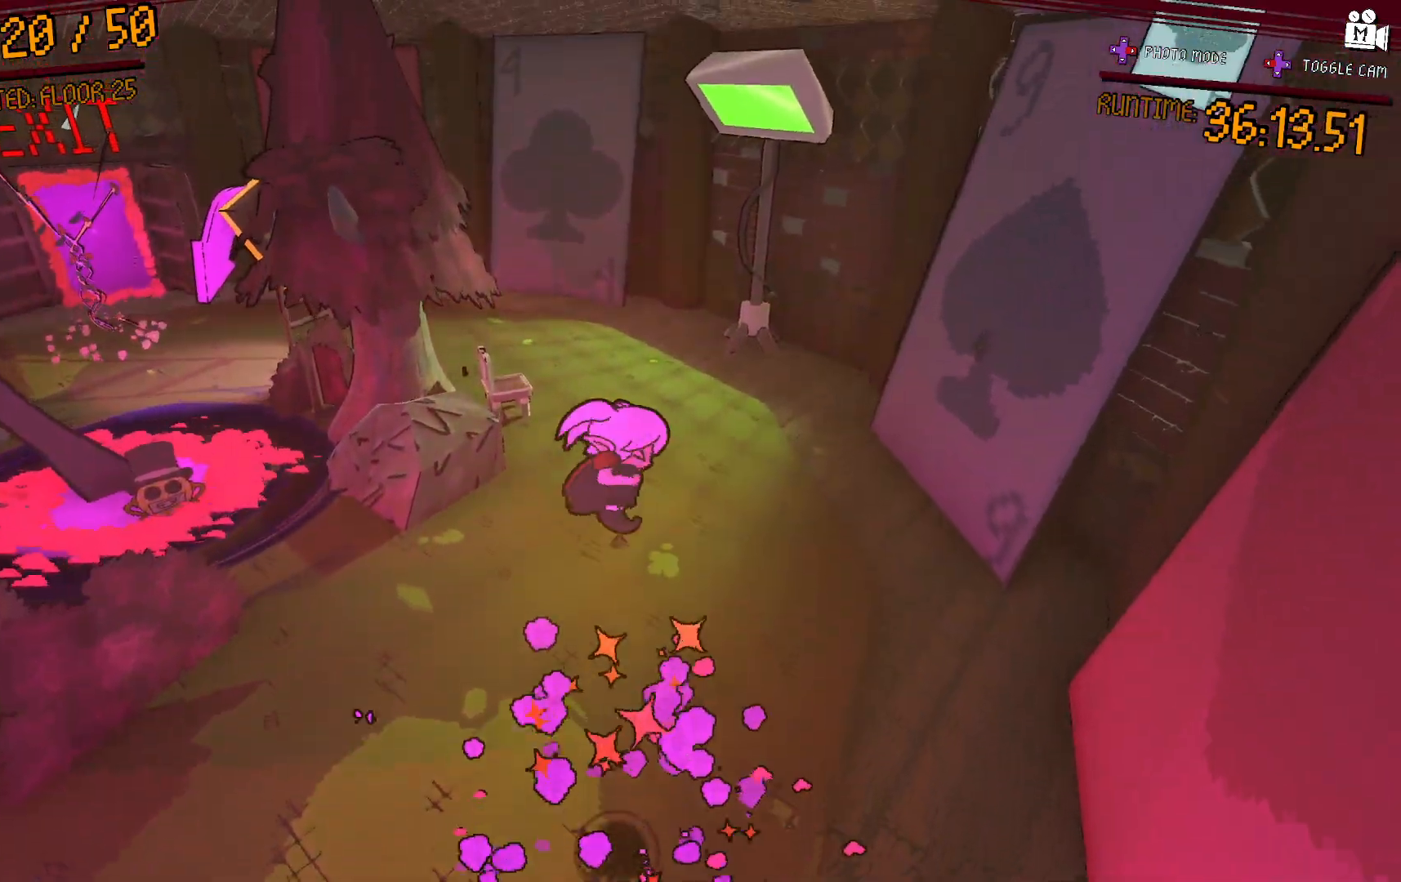
{"buttons": [], "left_stick": "right", "right_stick": "left", "events": [[150, "A", "up"], [317, "left_stick", "right"], [367, "right_stick", "left"]]}
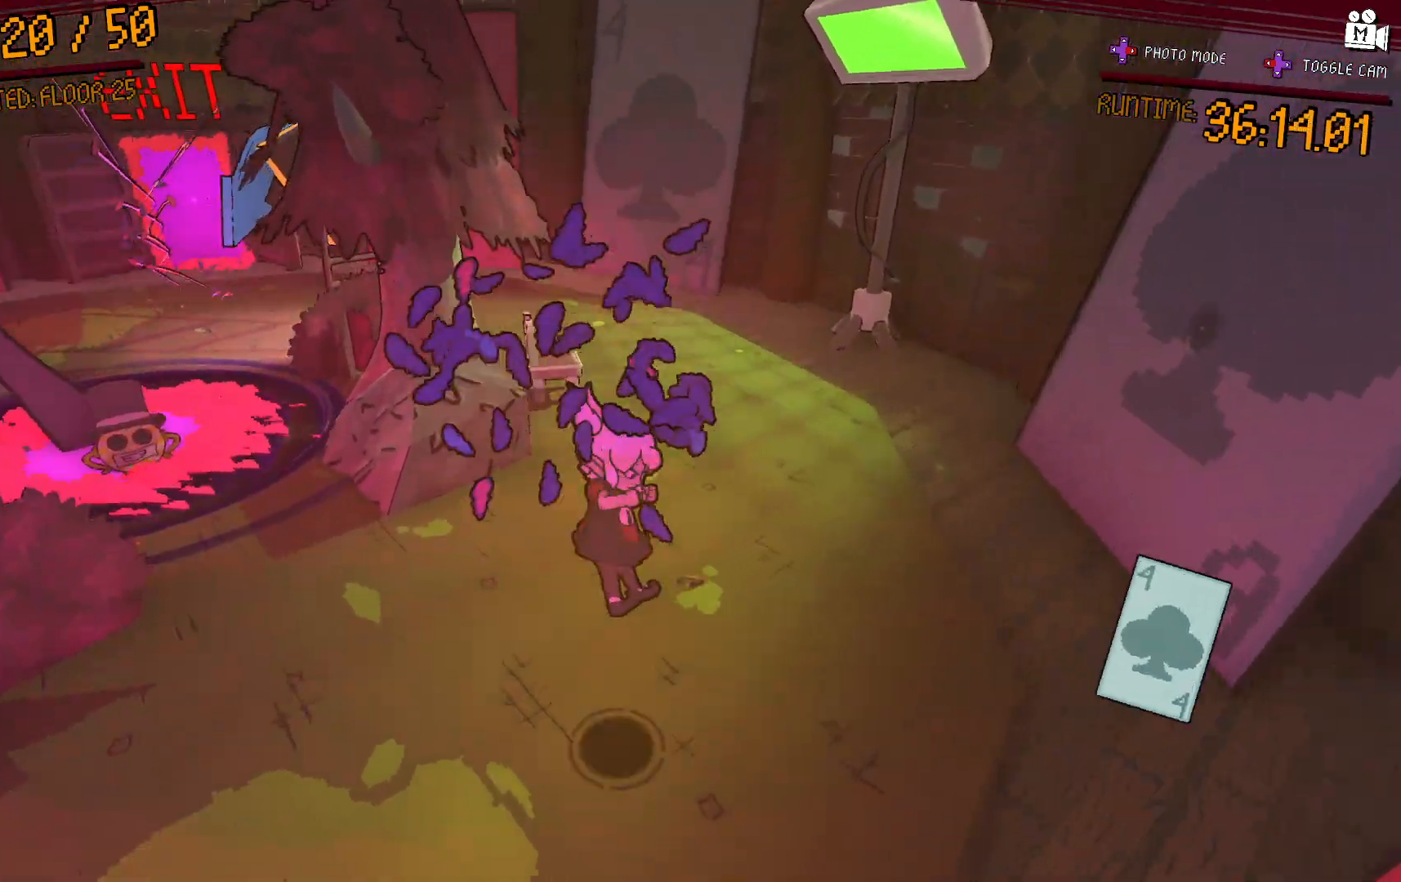
{"buttons": ["A"], "left_stick": "up", "right_stick": "center", "events": [[50, "left_stick", "up-right"], [67, "right_stick", "center"], [283, "A", "down"], [483, "left_stick", "up"]]}
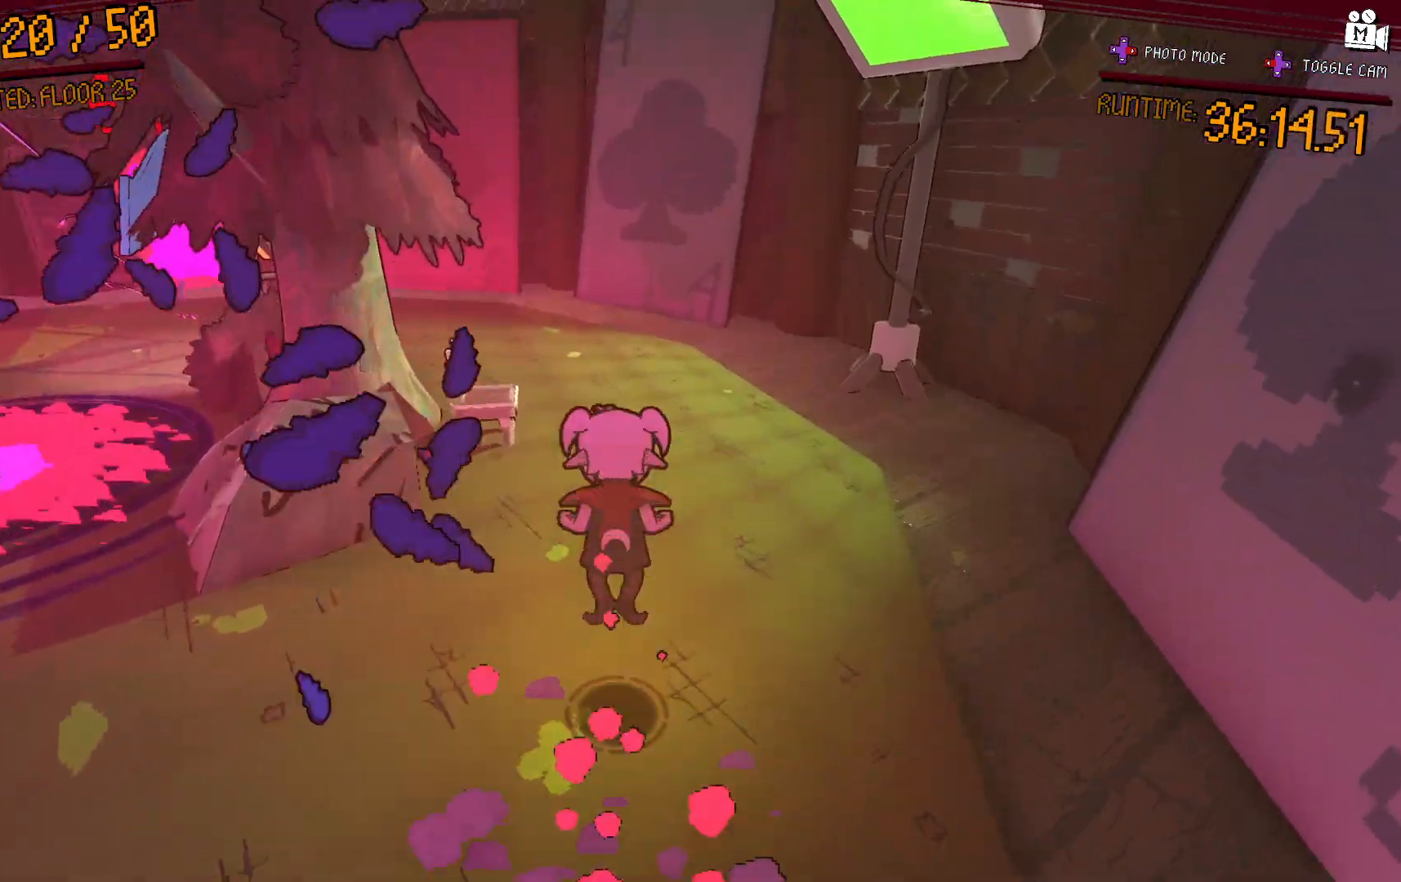
{"buttons": ["A"], "left_stick": "up", "right_stick": "center", "events": [[283, "A", "up"], [467, "A", "down"]]}
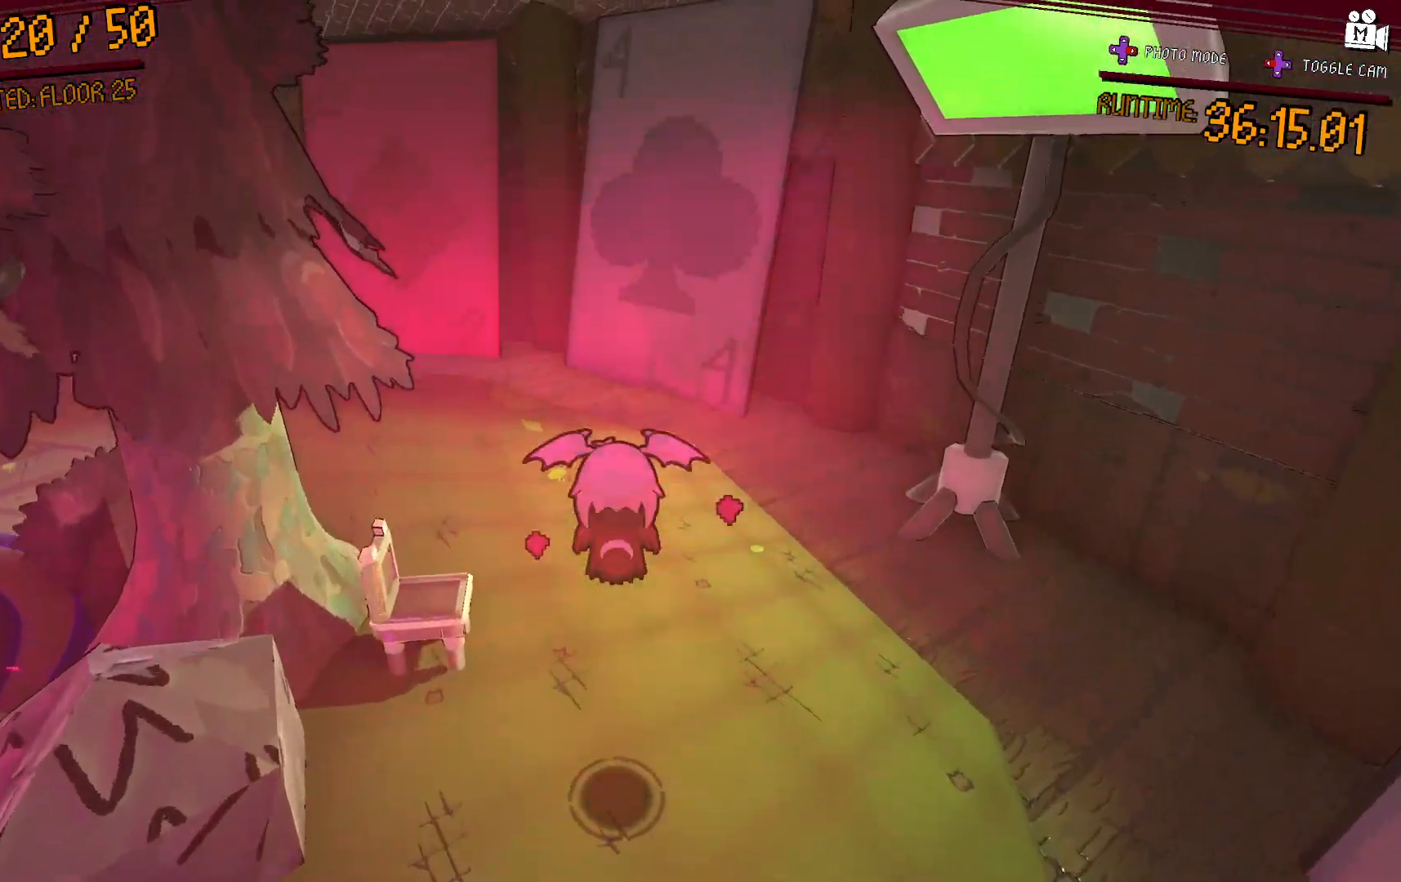
{"buttons": [], "left_stick": "up", "right_stick": "left", "events": [[350, "A", "up"], [433, "right_stick", "left"]]}
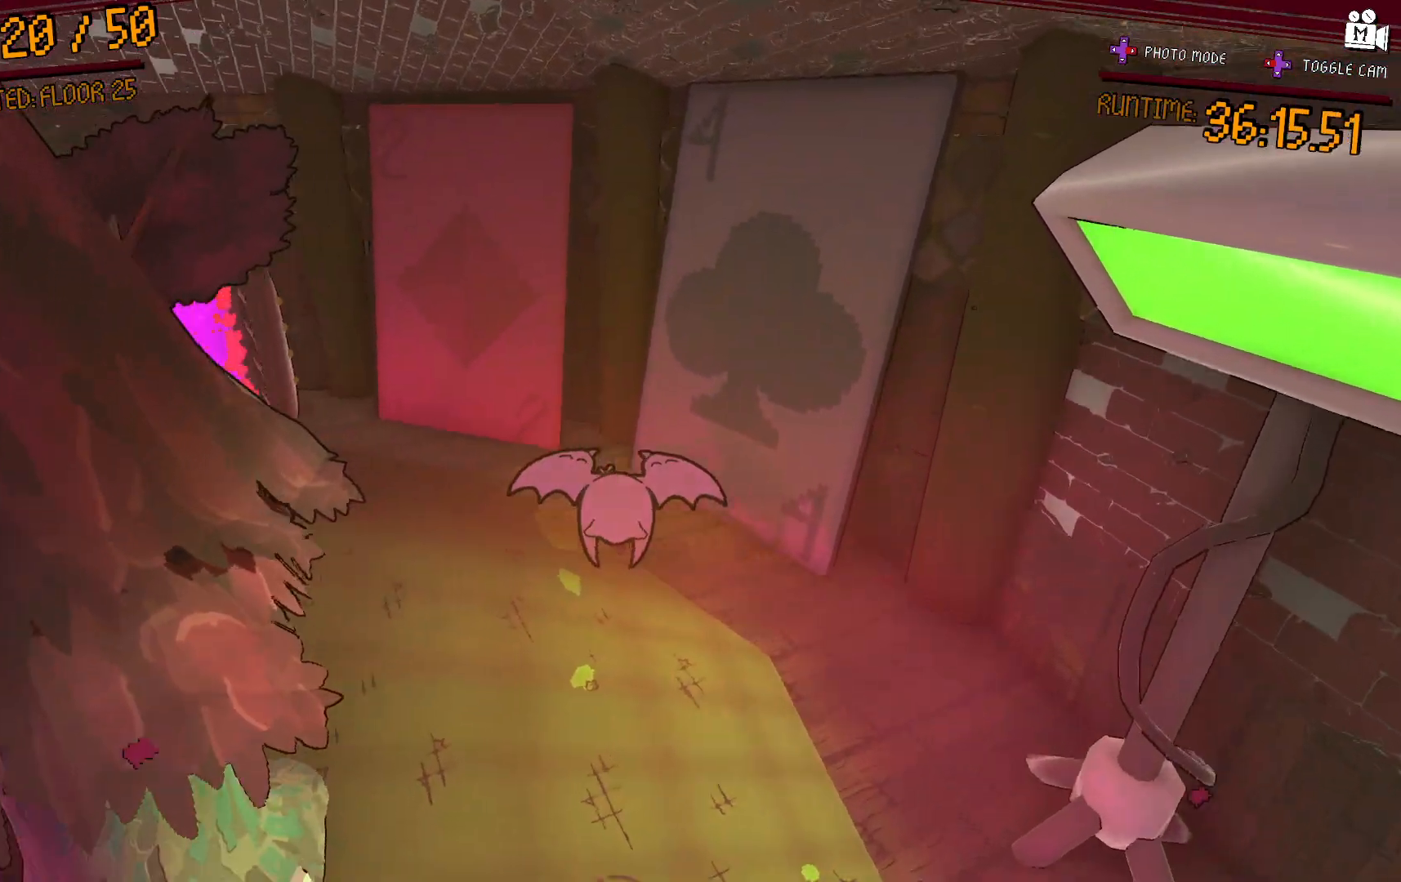
{"buttons": [], "left_stick": "up", "right_stick": "center", "events": [[133, "right_stick", "center"], [150, "A", "down"], [500, "A", "up"]]}
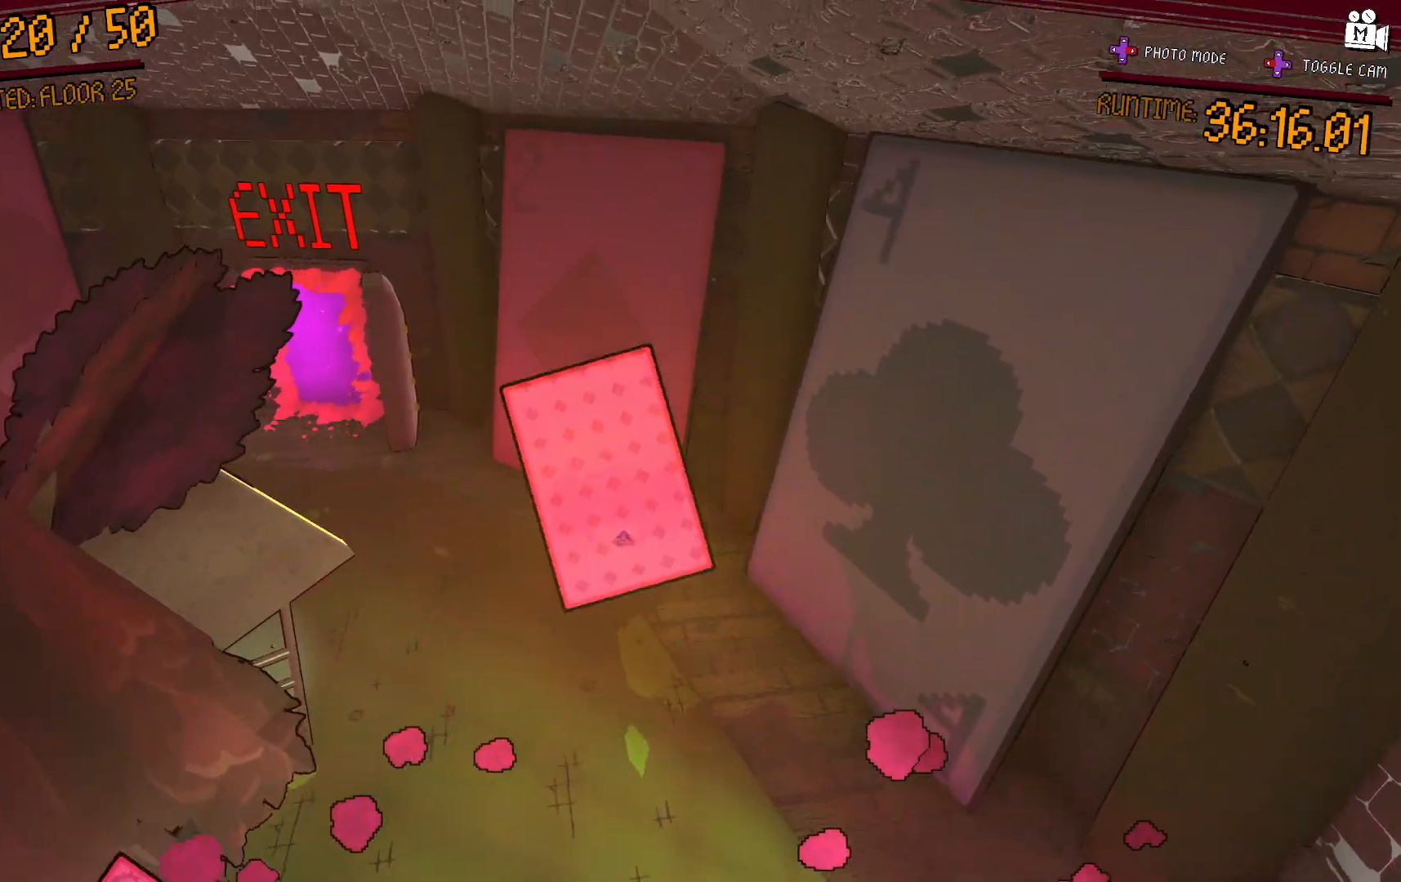
{"buttons": ["L2"], "left_stick": "up", "right_stick": "left", "events": [[83, "right_stick", "left"], [117, "L2", "down"]]}
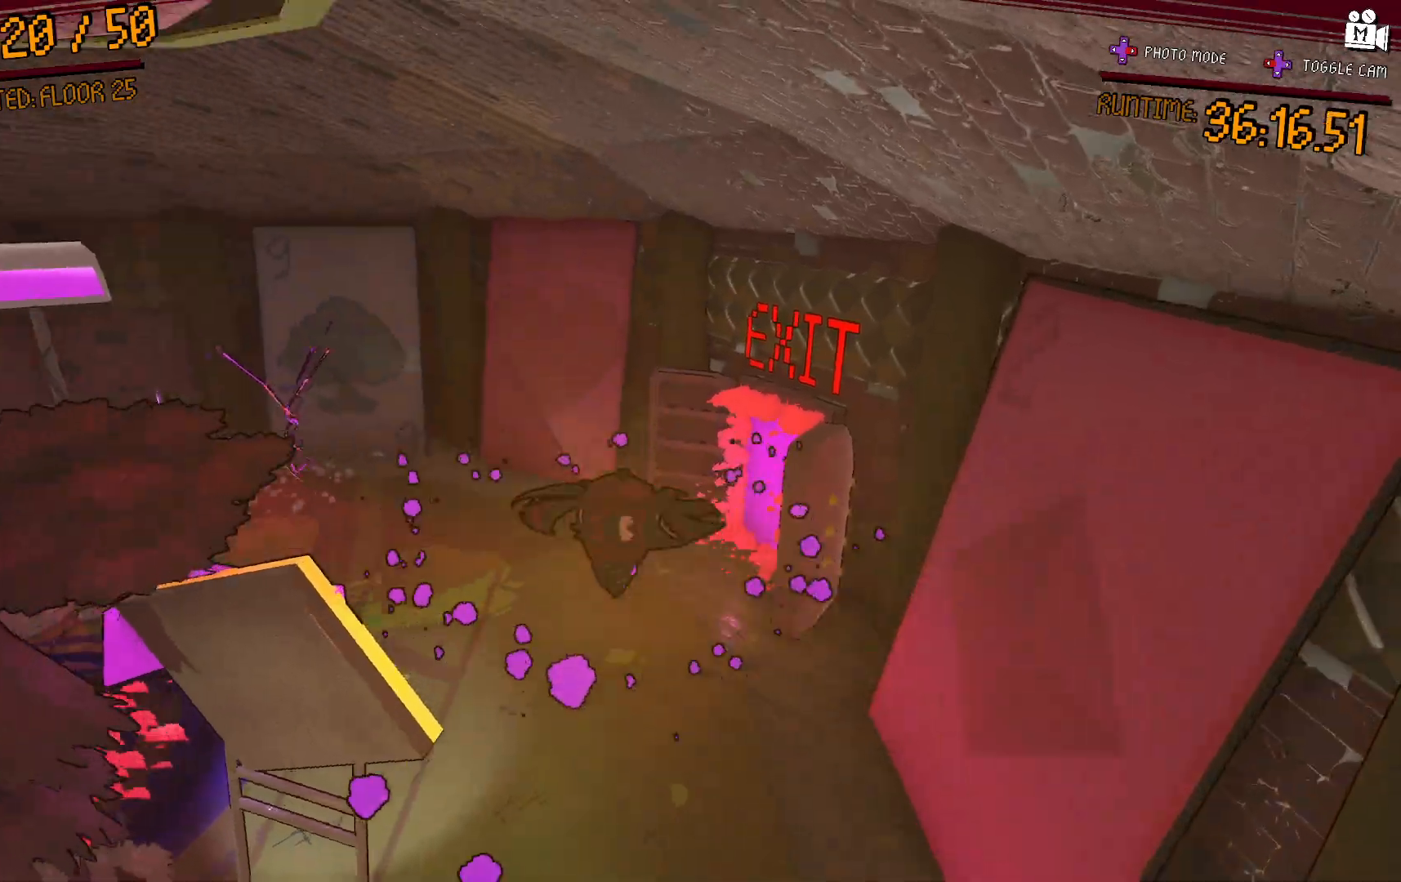
{"buttons": ["L2"], "left_stick": "up", "right_stick": "center", "events": [[417, "right_stick", "center"]]}
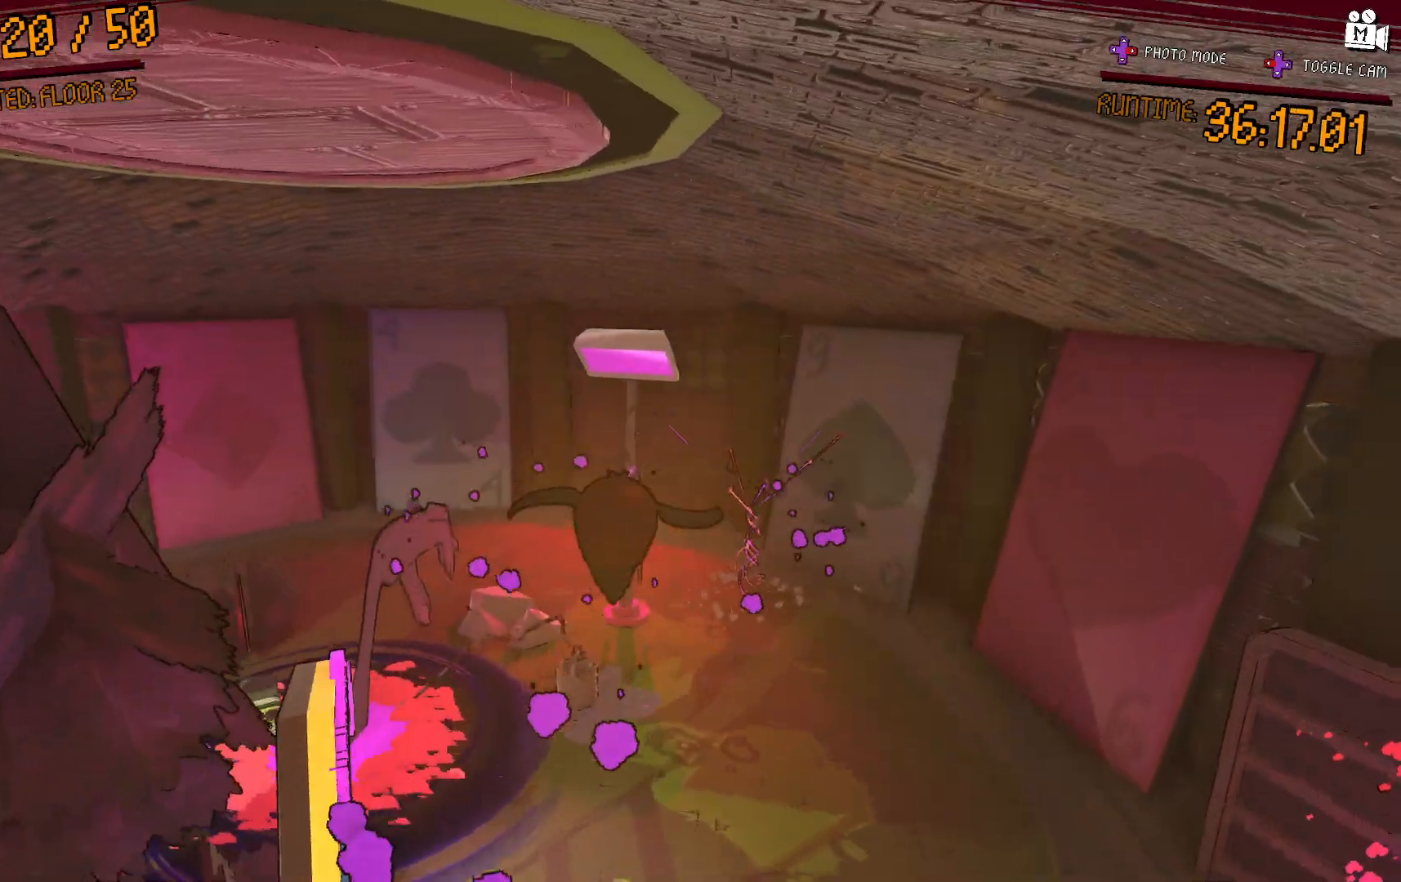
{"buttons": ["L2"], "left_stick": "up", "right_stick": "left", "events": [[417, "right_stick", "left"]]}
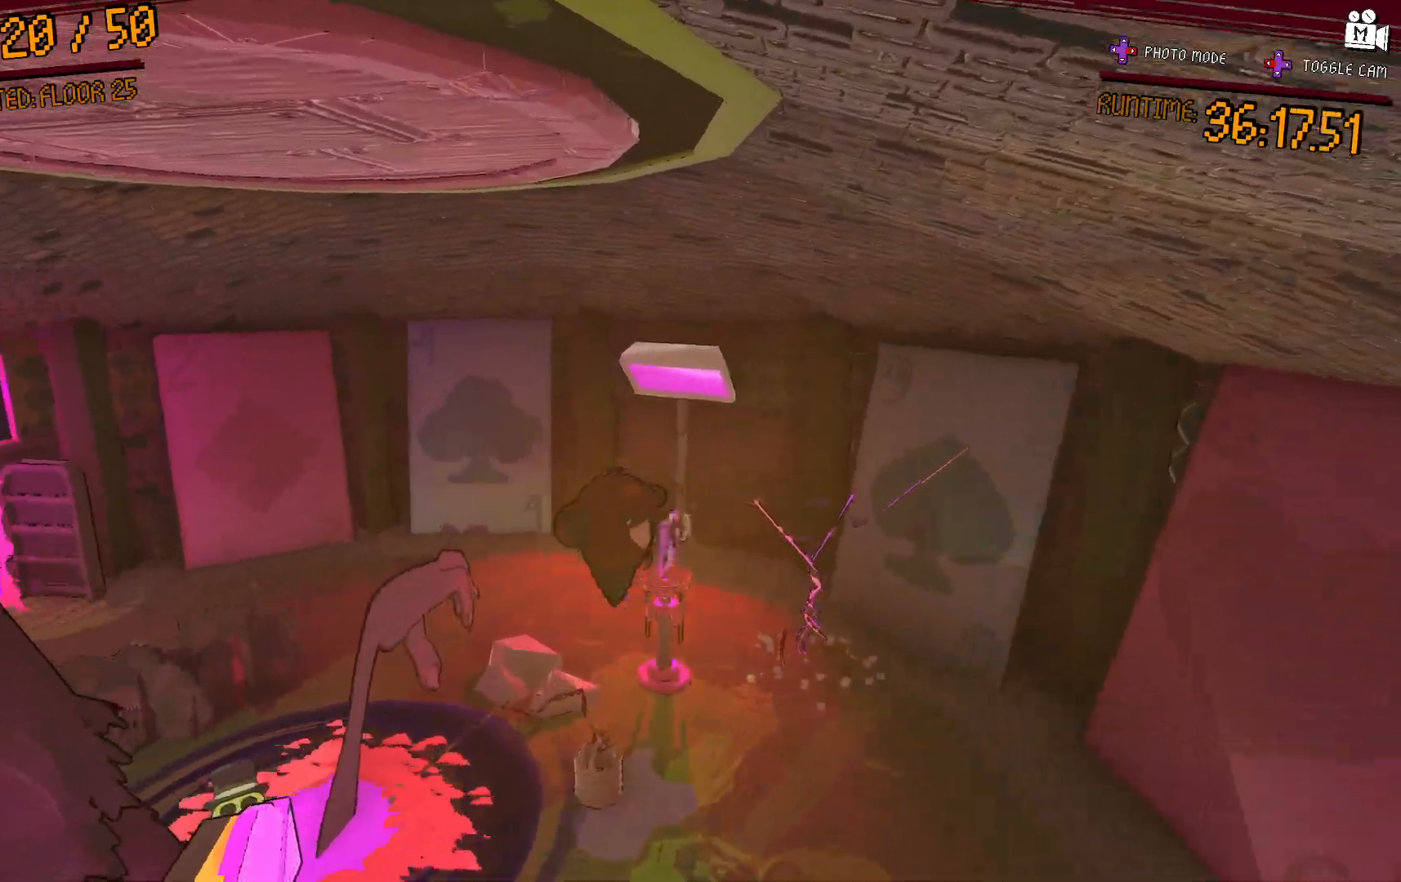
{"buttons": ["L2", "R1"], "left_stick": "up", "right_stick": "center", "events": [[67, "right_stick", "center"], [450, "R1", "down"]]}
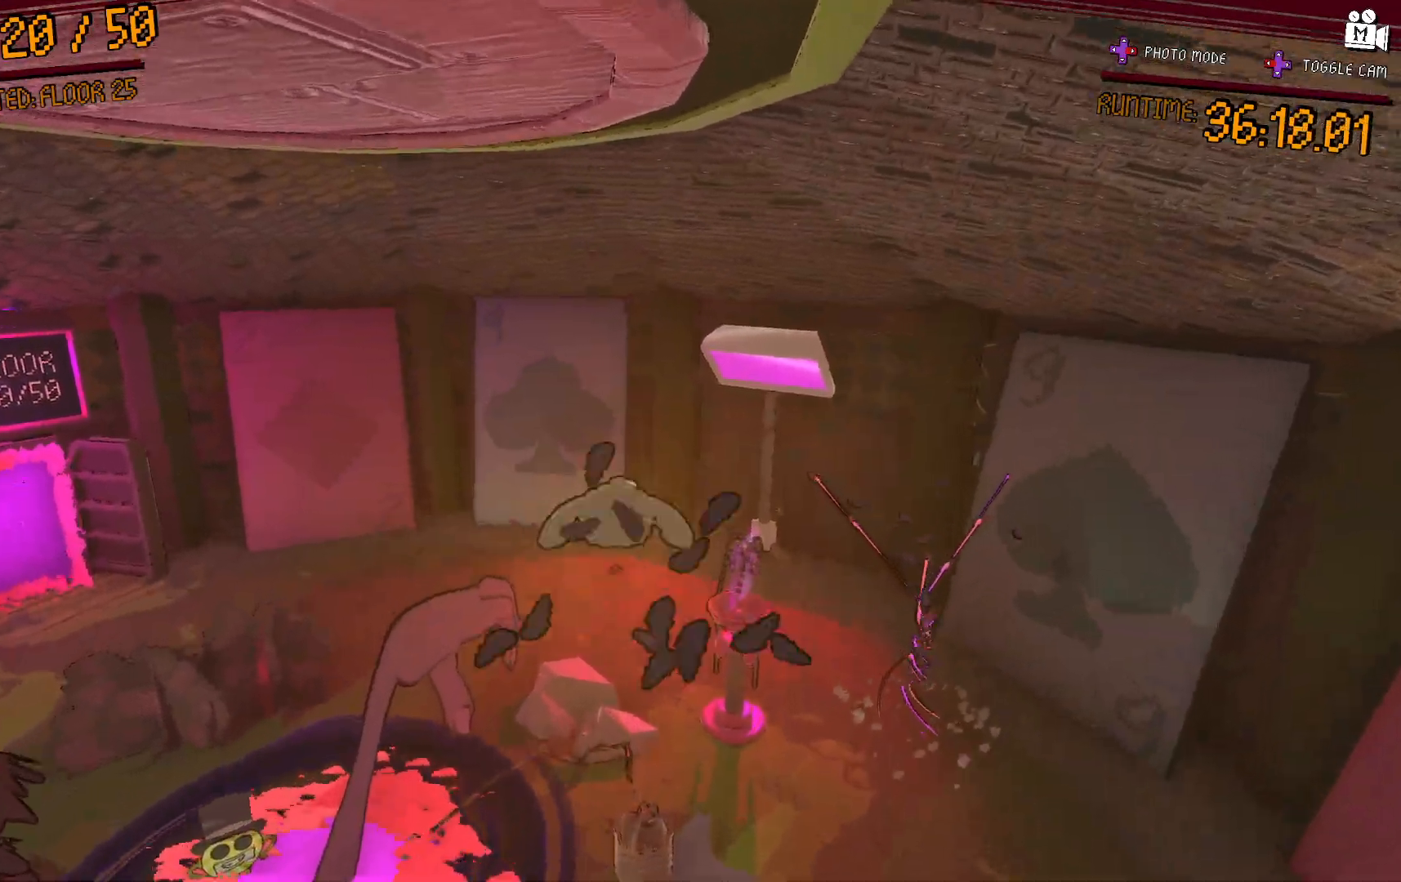
{"buttons": ["L2", "R1"], "left_stick": "up", "right_stick": "center", "events": []}
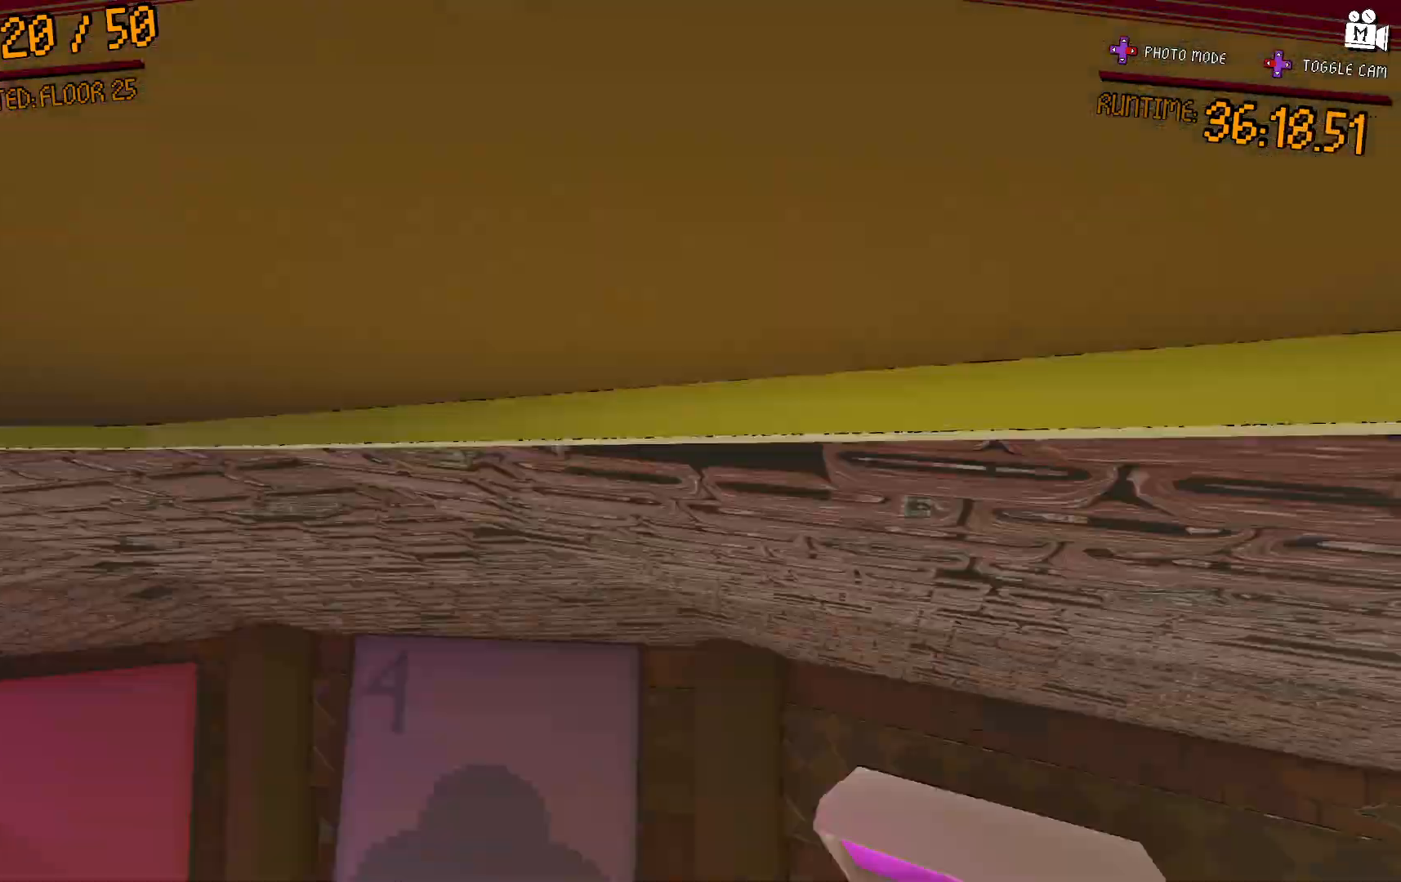
{"buttons": [], "left_stick": "left", "right_stick": "down-left", "events": [[83, "L2", "up"], [100, "R1", "up"], [100, "left_stick", "center"], [217, "right_stick", "down-left"], [250, "left_stick", "up"], [500, "left_stick", "left"]]}
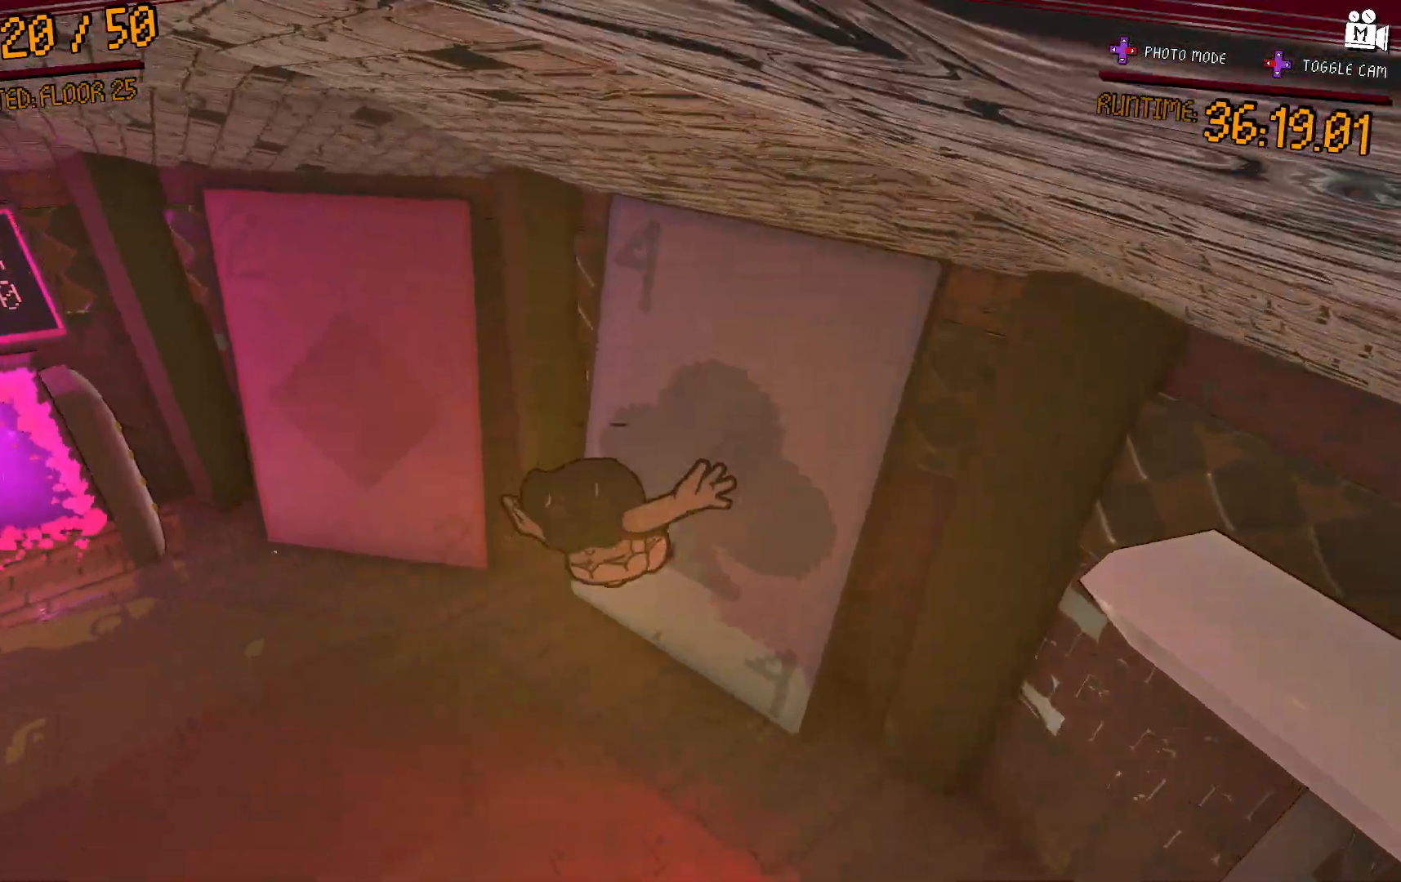
{"buttons": [], "left_stick": "up", "right_stick": "left", "events": [[50, "right_stick", "left"], [200, "left_stick", "center"], [450, "left_stick", "up"]]}
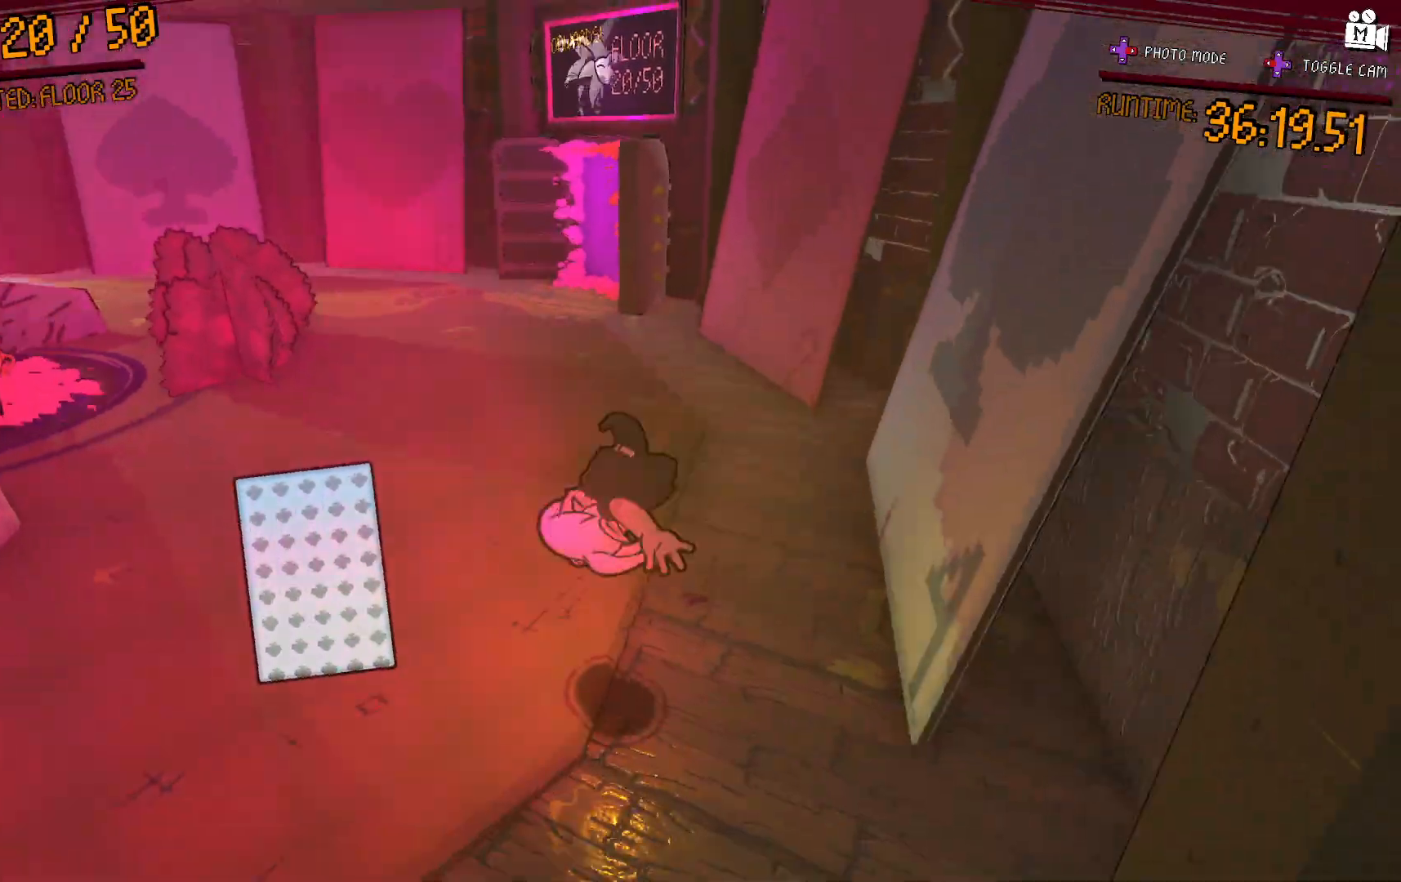
{"buttons": ["A"], "left_stick": "up", "right_stick": "center", "events": [[67, "right_stick", "up-left"], [217, "right_stick", "center"], [367, "A", "down"]]}
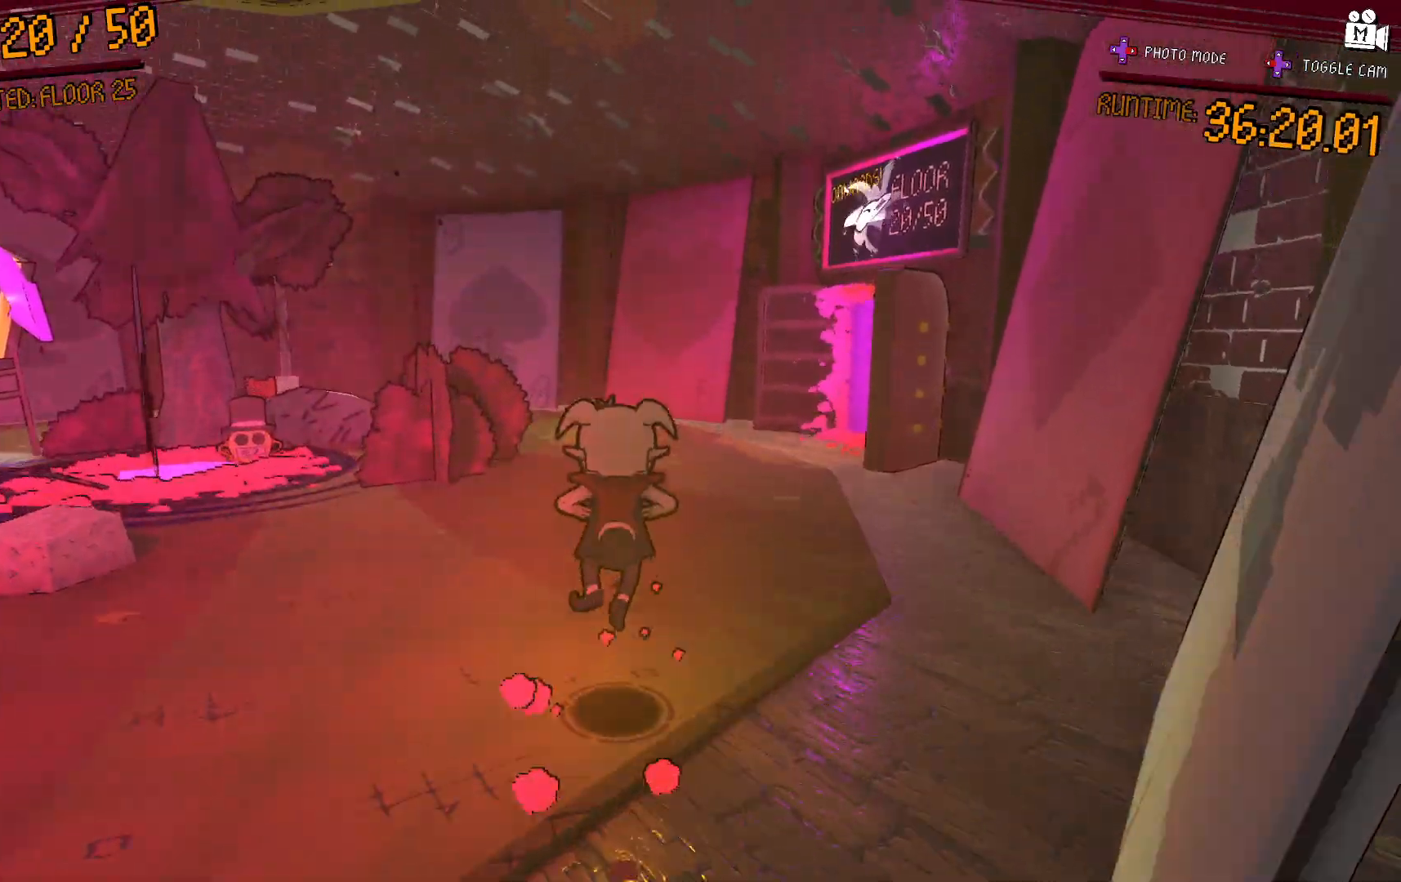
{"buttons": [], "left_stick": "up", "right_stick": "center", "events": [[33, "A", "up"]]}
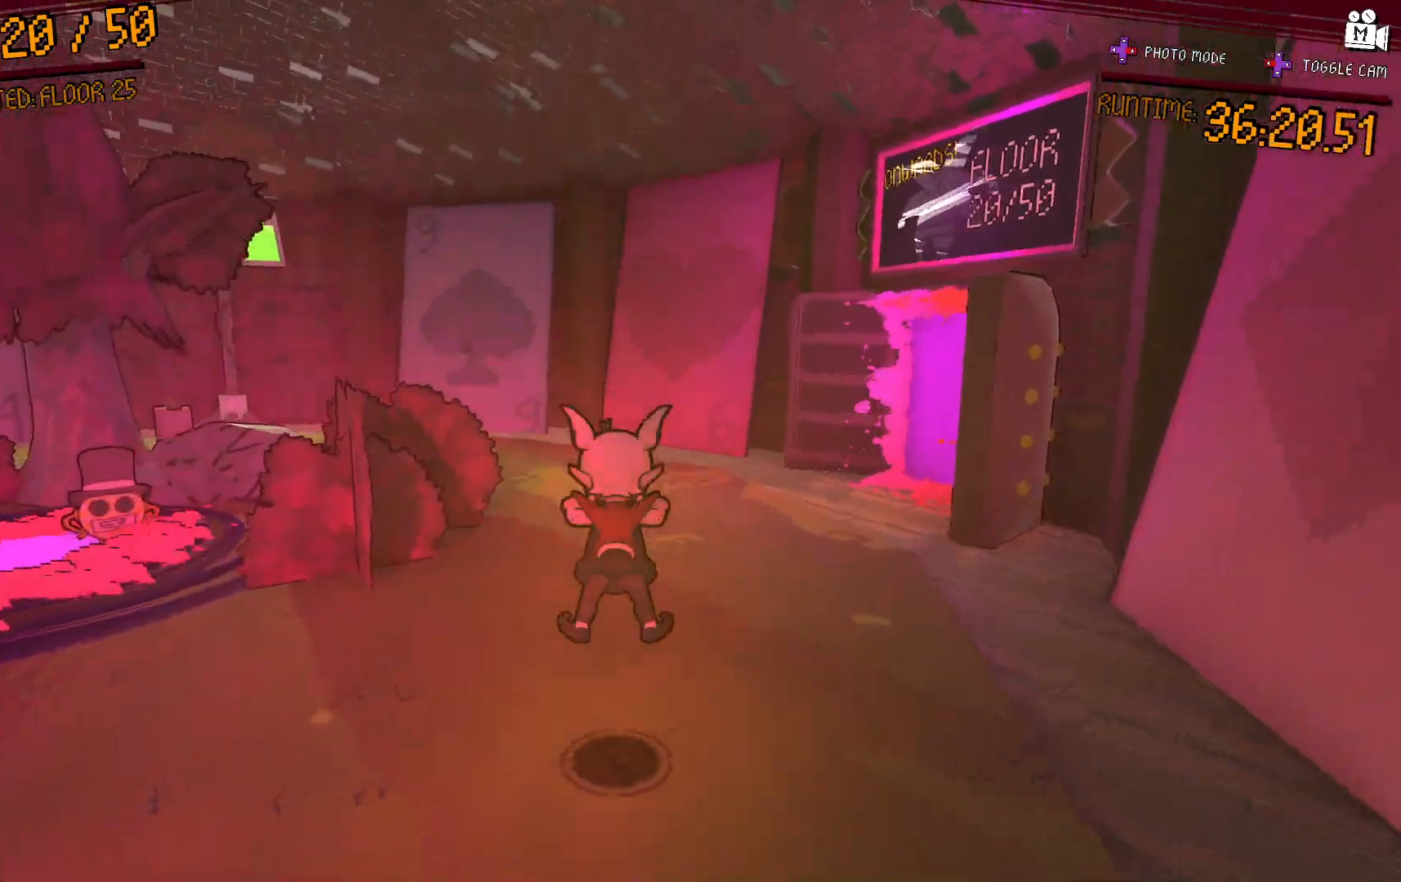
{"buttons": ["A"], "left_stick": "up", "right_stick": "center", "events": [[417, "A", "down"]]}
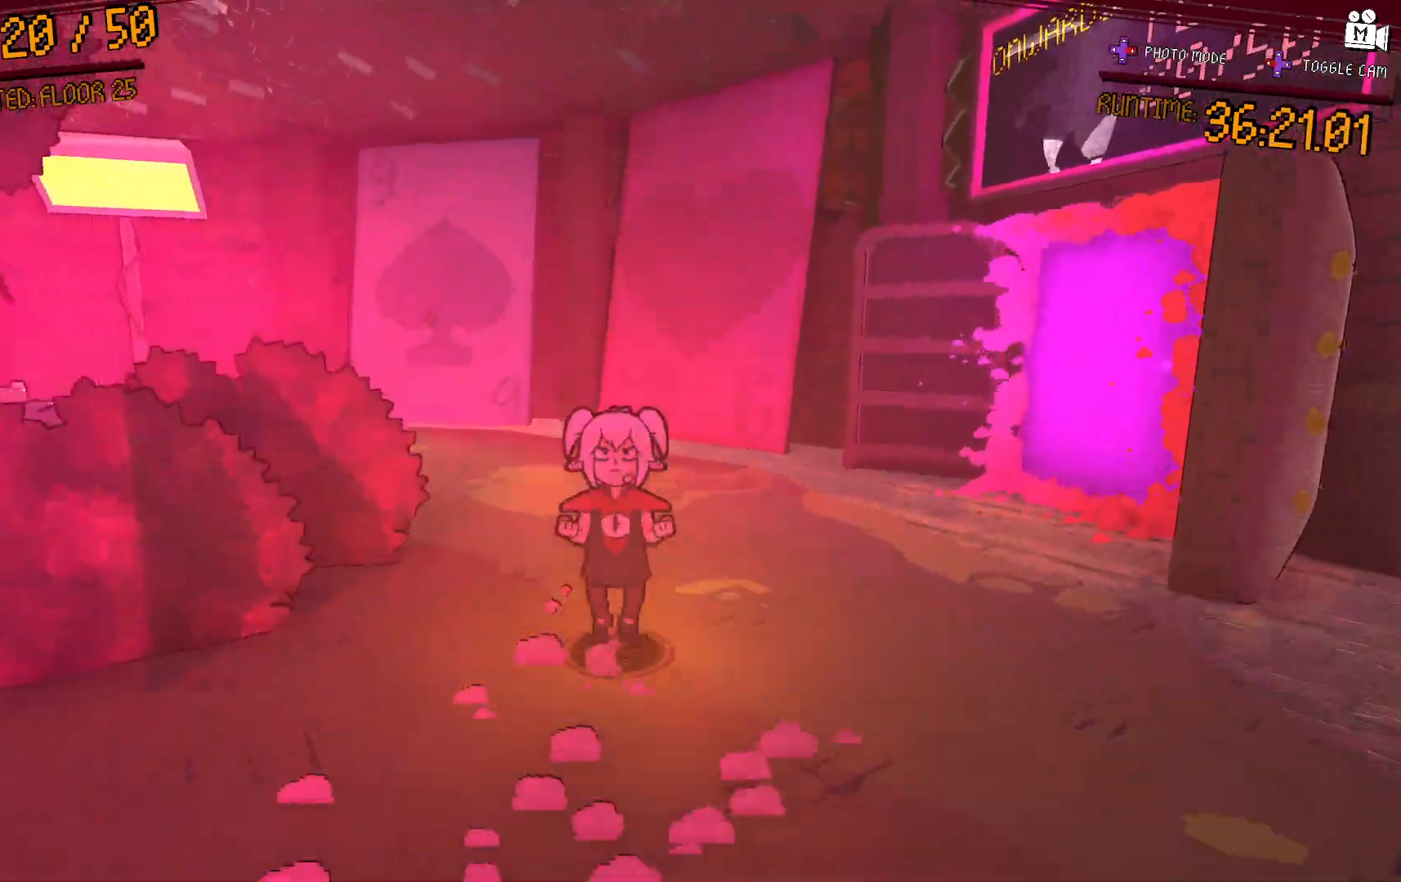
{"buttons": ["L2"], "left_stick": "up", "right_stick": "left", "events": [[200, "A", "up"], [283, "right_stick", "left"], [367, "L2", "down"]]}